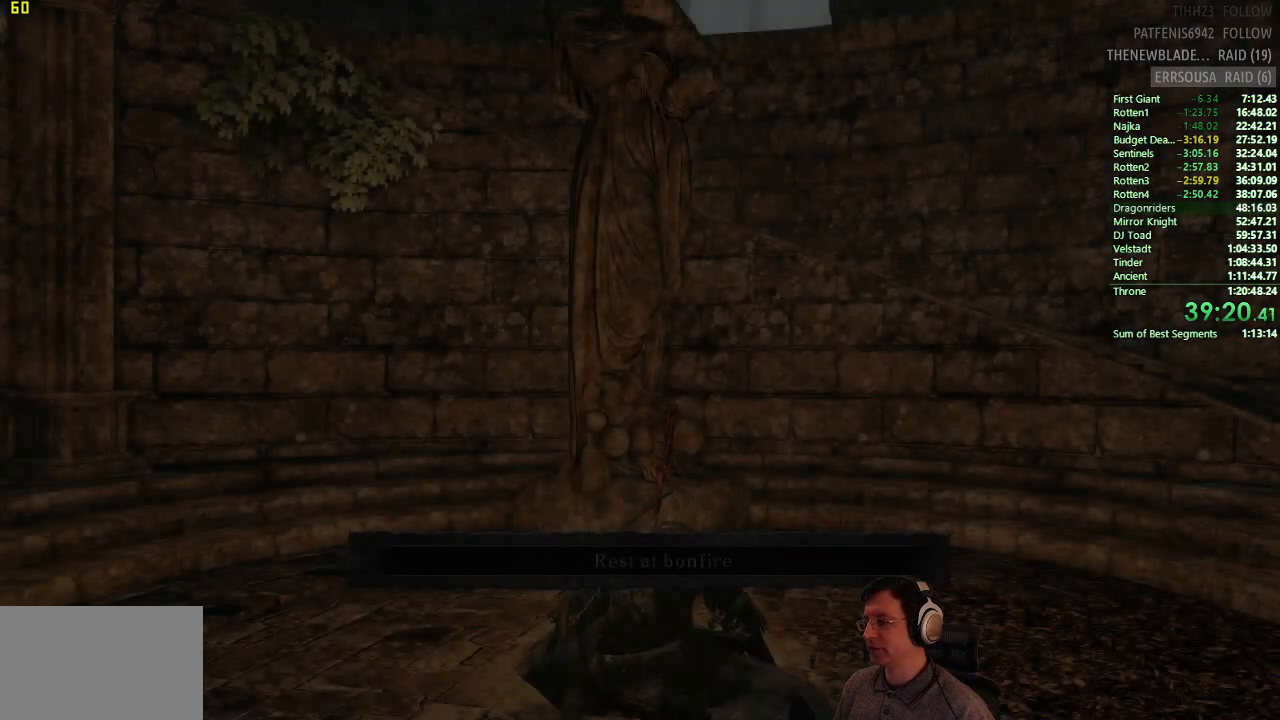
Gameplay with a controller (PlayStation layout); each line is a JSON object with the inputs held at the frame after it. "button_events" lists button changes between this image and that frame as [ms after this image, input, new state], when the widget could be followed in between (sticks are given only as held states). Not read: L1 L2 R1 R2.
{"buttons": [], "left_stick": "up-right", "right_stick": "down-right", "button_events": []}
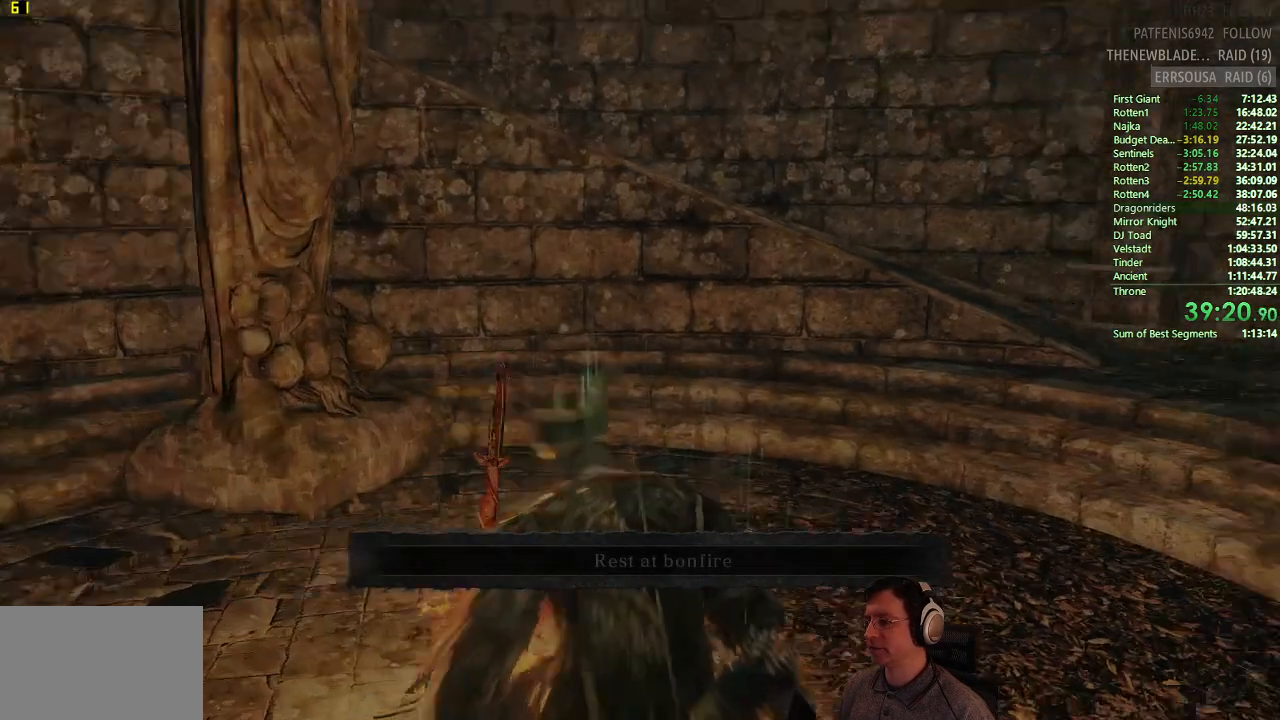
{"buttons": ["CIRCLE"], "left_stick": "up-right", "right_stick": "center", "button_events": [[150, "CIRCLE", "down"]]}
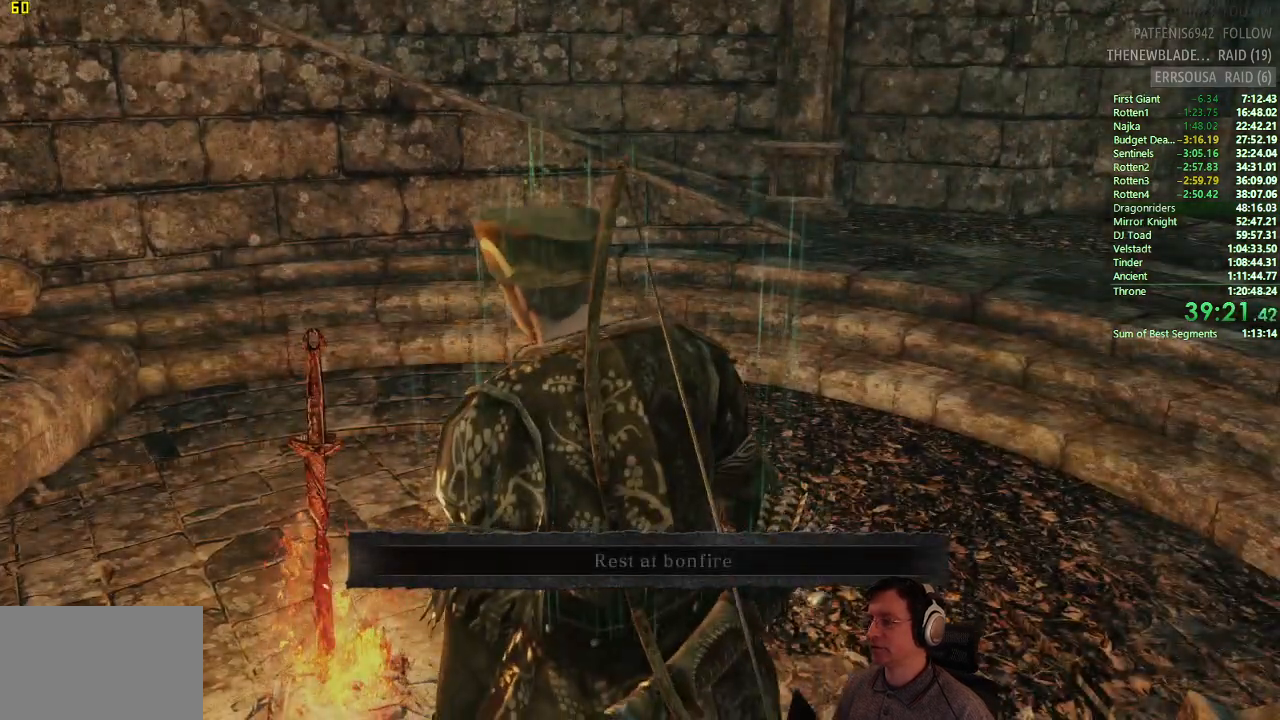
{"buttons": ["CIRCLE"], "left_stick": "up-right", "right_stick": "center", "button_events": []}
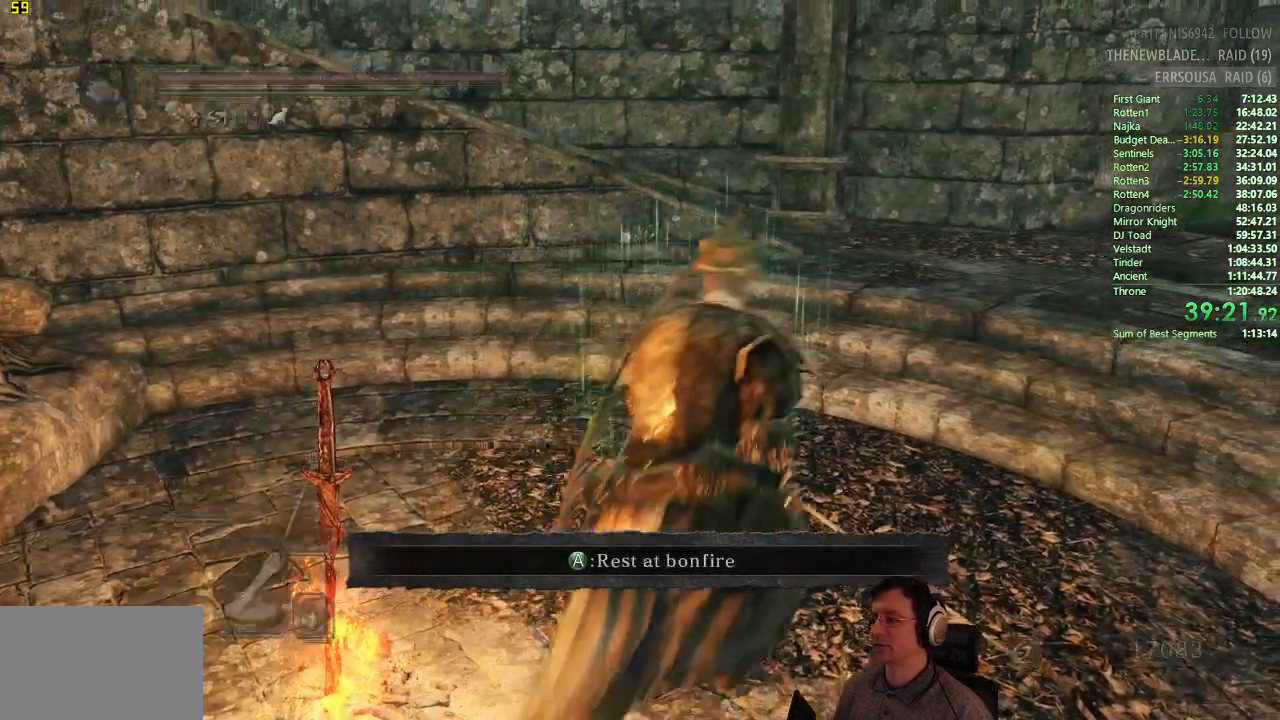
{"buttons": [], "left_stick": "up-right", "right_stick": "center", "button_events": [[501, "CIRCLE", "up"]]}
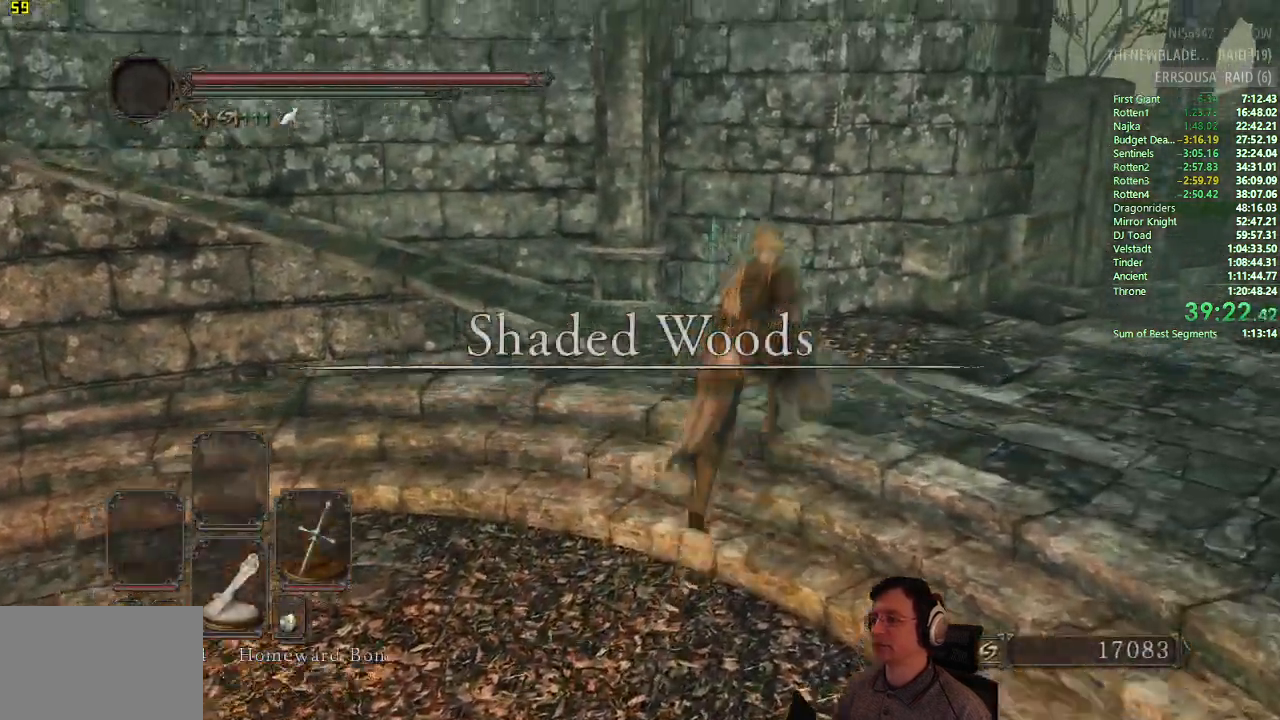
{"buttons": ["CIRCLE"], "left_stick": "up", "right_stick": "center", "button_events": [[183, "CIRCLE", "down"]]}
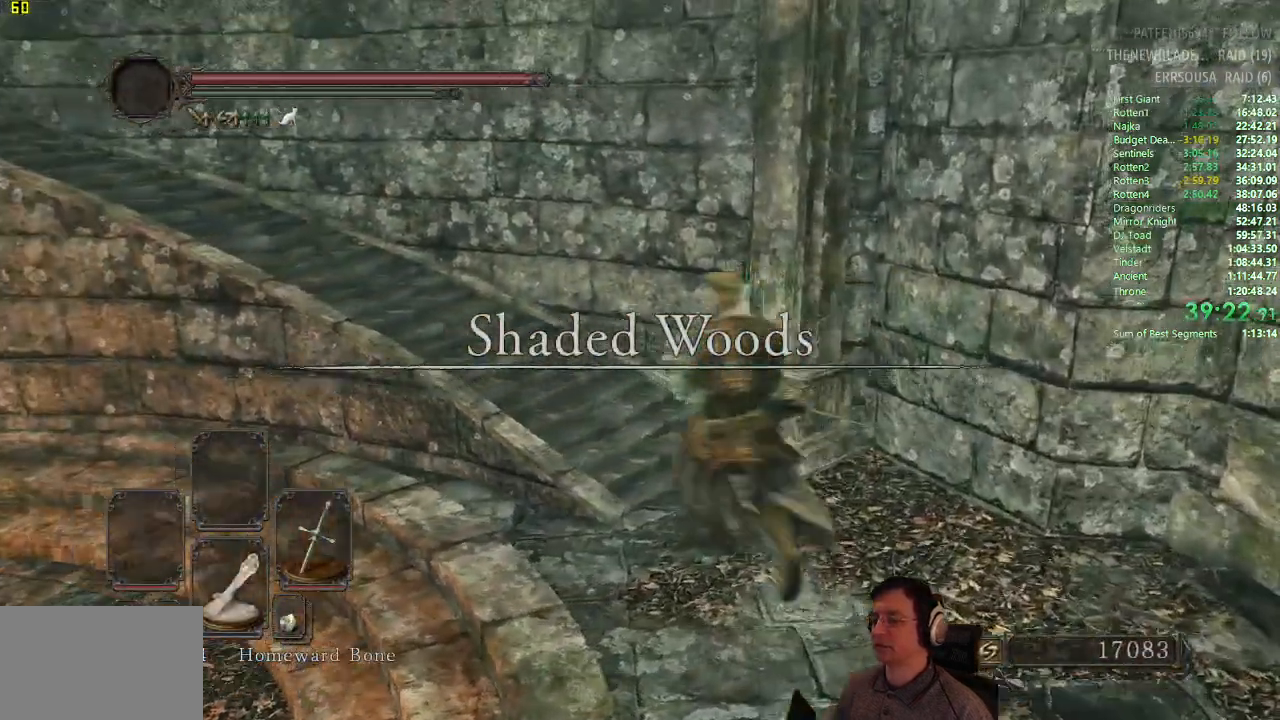
{"buttons": [], "left_stick": "up", "right_stick": "down-left", "button_events": [[467, "CIRCLE", "up"]]}
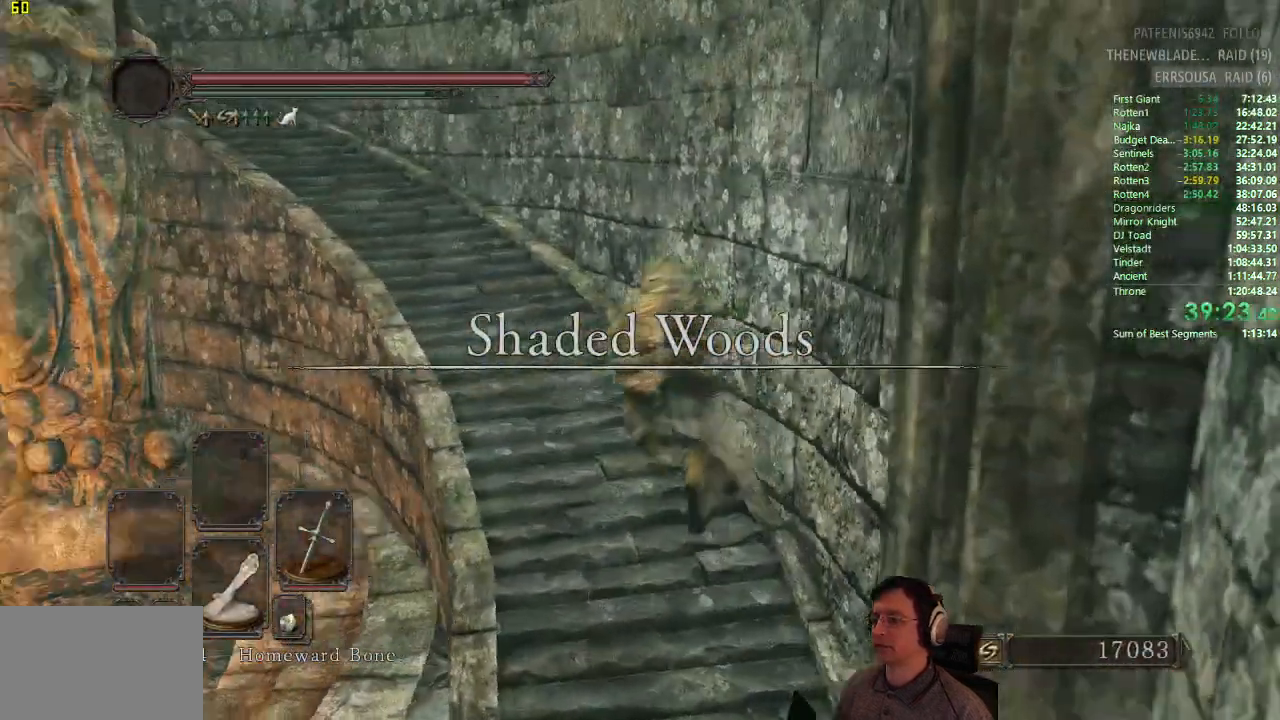
{"buttons": ["CIRCLE"], "left_stick": "up", "right_stick": "center", "button_events": [[100, "CIRCLE", "down"]]}
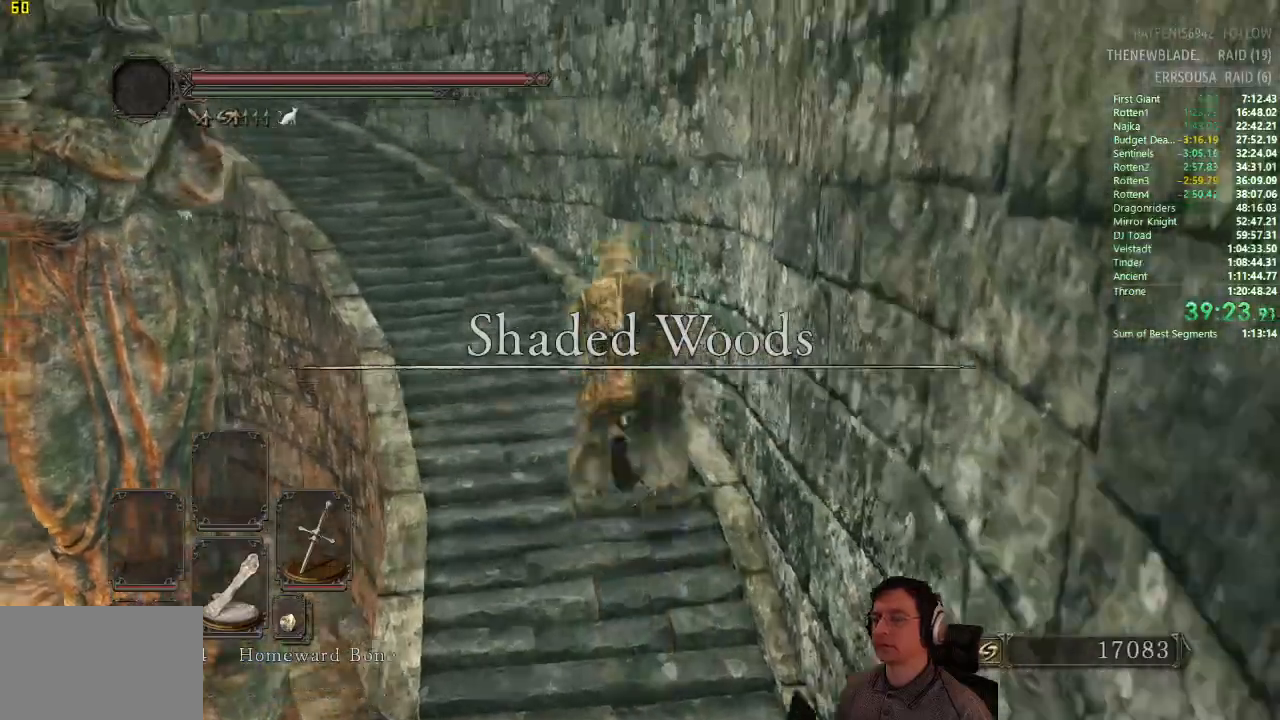
{"buttons": ["CIRCLE"], "left_stick": "up", "right_stick": "center", "button_events": []}
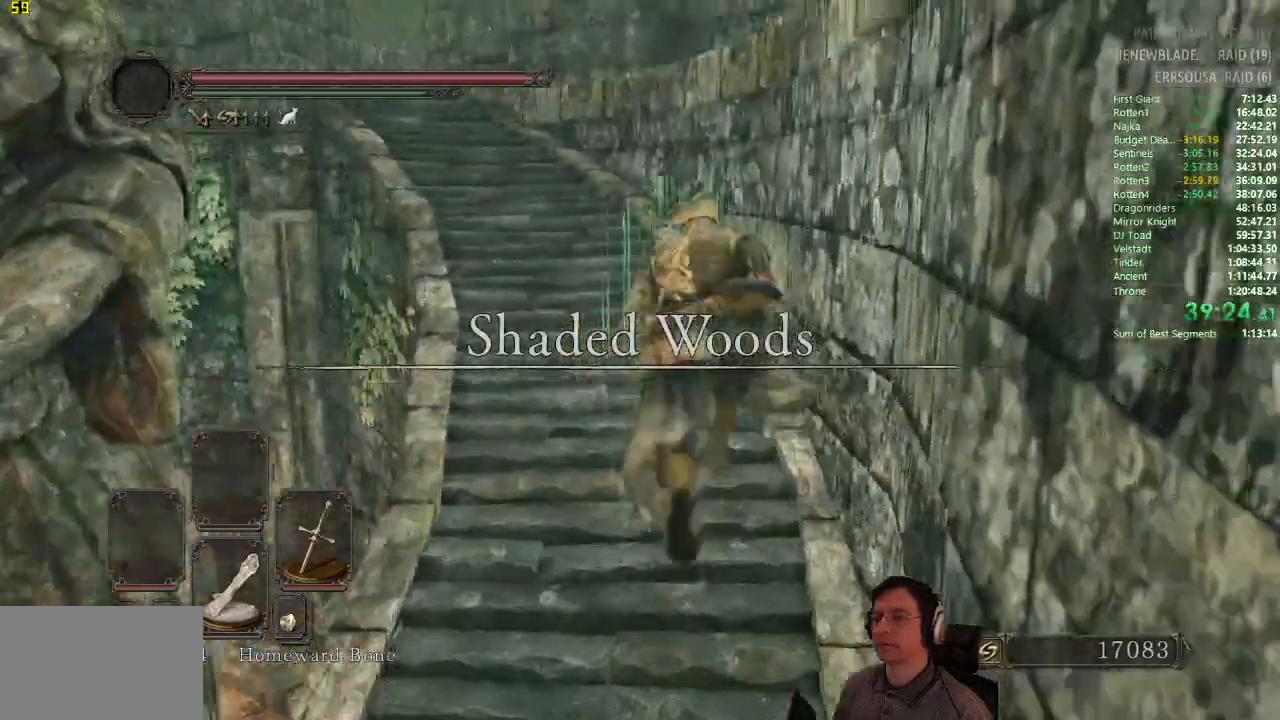
{"buttons": [], "left_stick": "up", "right_stick": "center", "button_events": [[433, "CIRCLE", "up"]]}
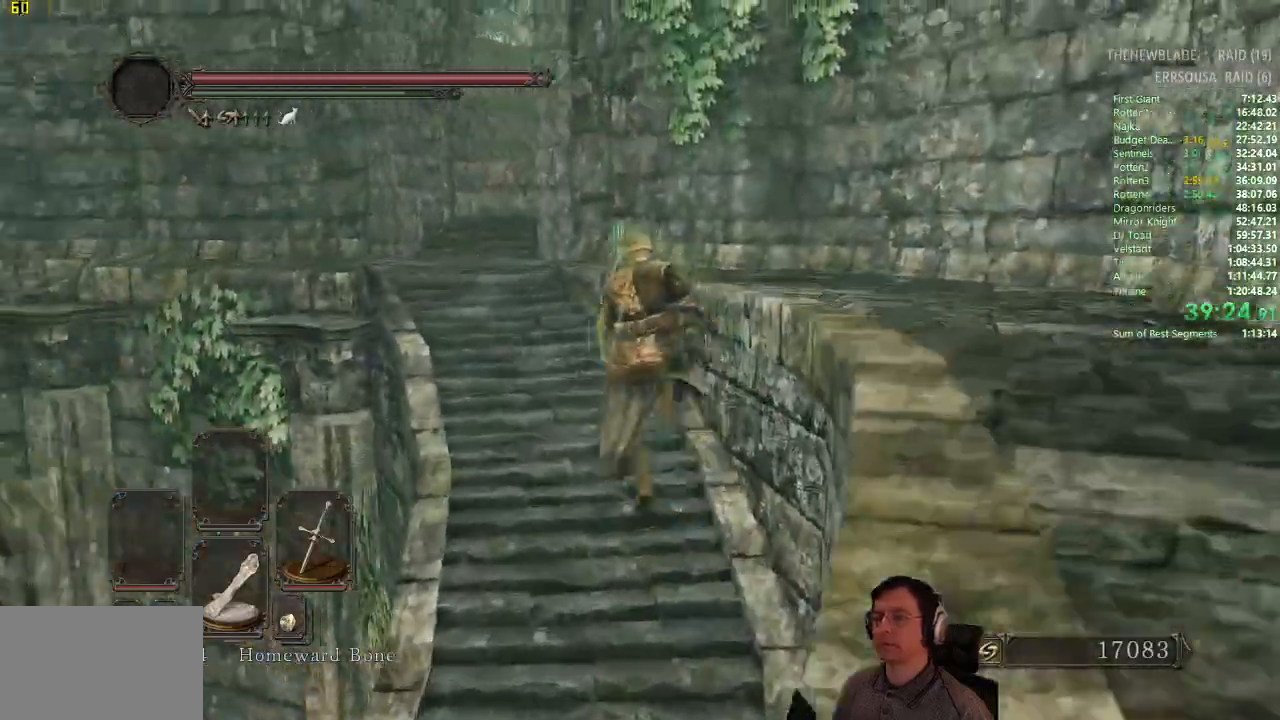
{"buttons": ["CIRCLE"], "left_stick": "up", "right_stick": "down", "button_events": [[167, "CIRCLE", "down"]]}
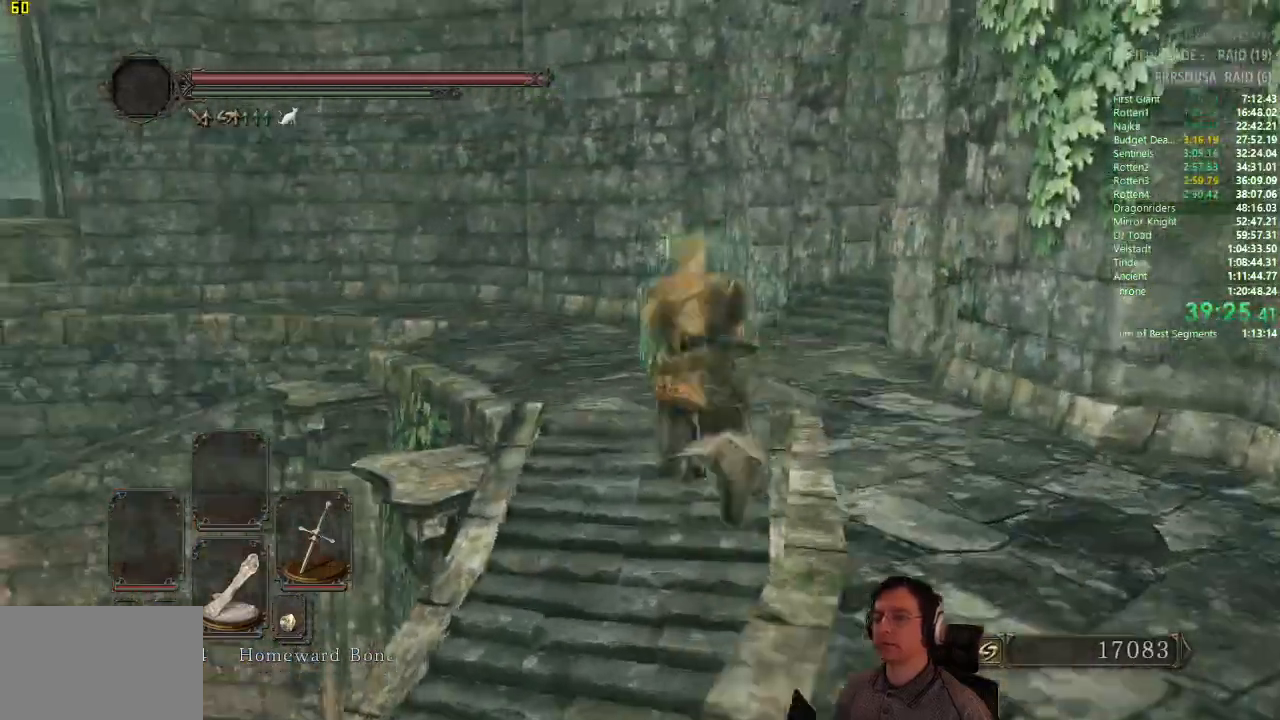
{"buttons": ["CIRCLE"], "left_stick": "up", "right_stick": "down", "button_events": []}
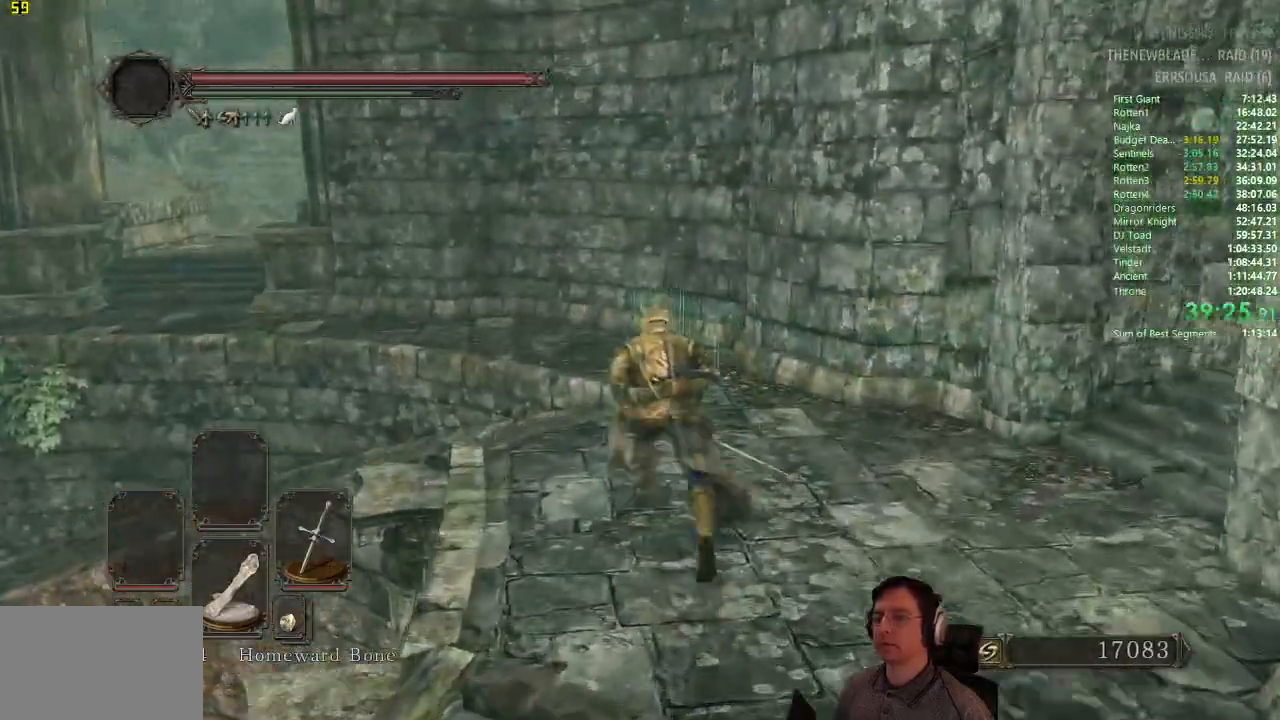
{"buttons": ["CIRCLE"], "left_stick": "up", "right_stick": "down", "button_events": []}
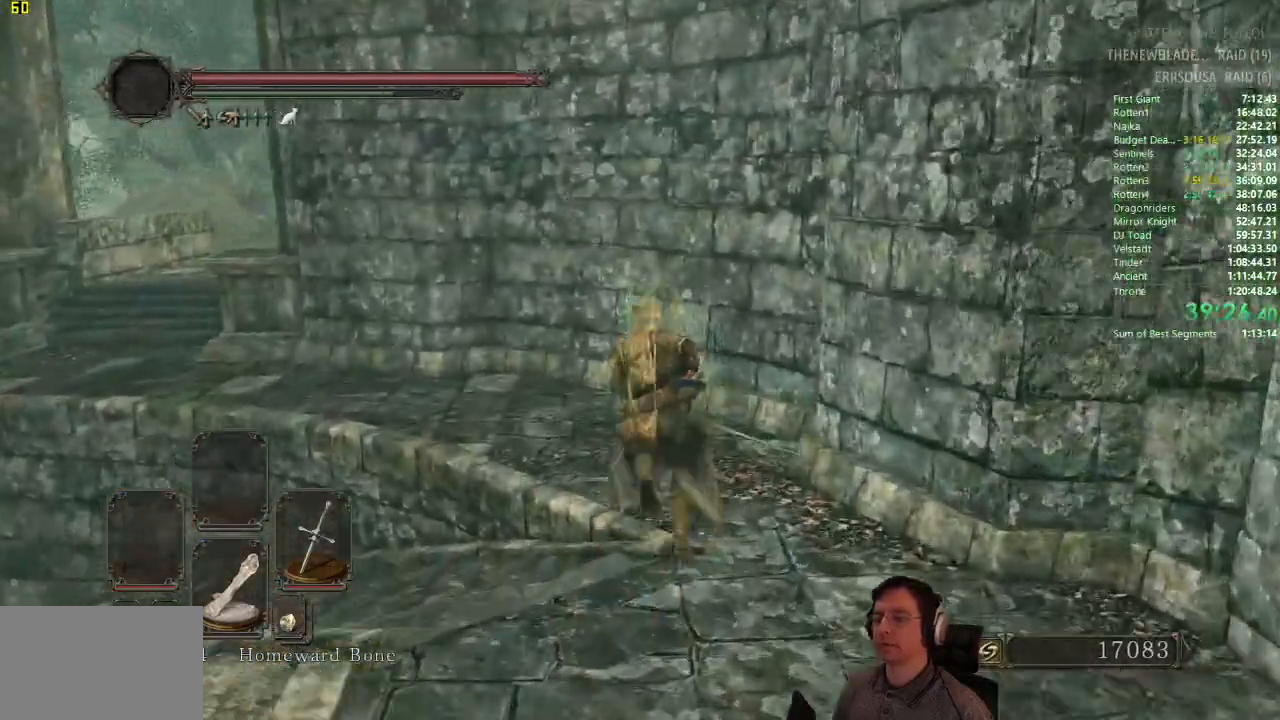
{"buttons": [], "left_stick": "up-left", "right_stick": "down-right", "button_events": [[200, "CIRCLE", "up"]]}
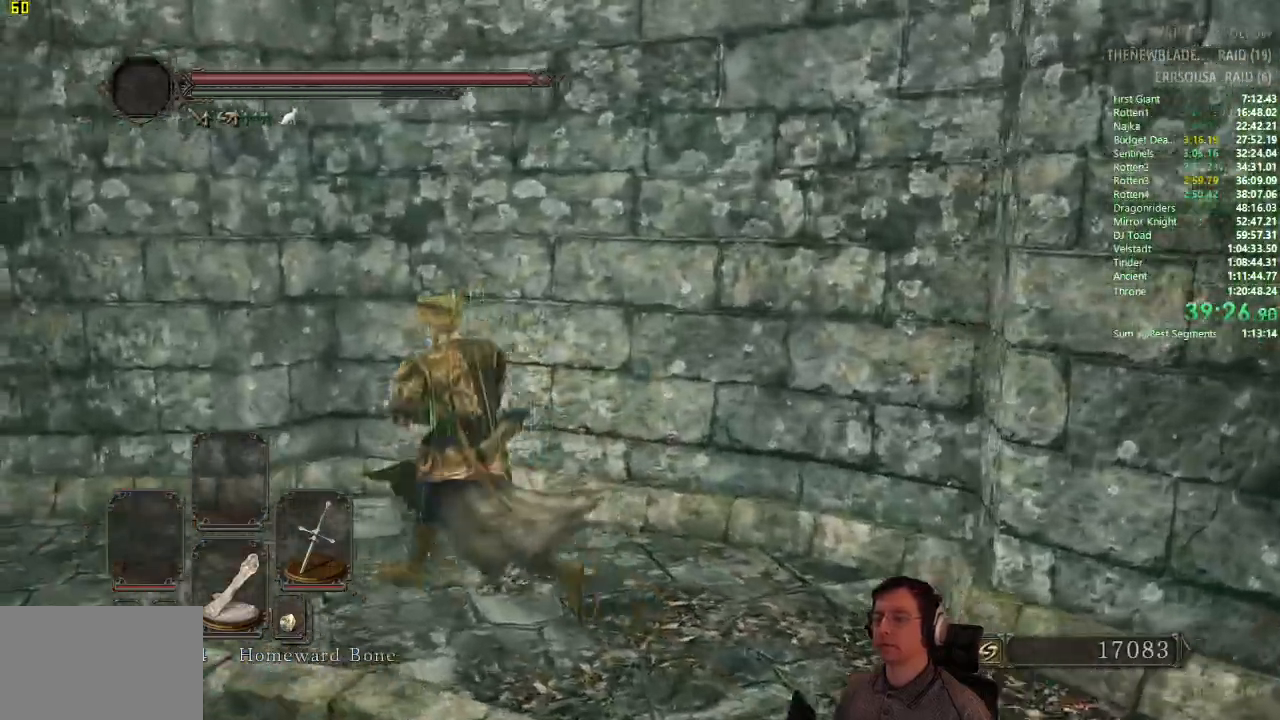
{"buttons": ["CIRCLE"], "left_stick": "up-left", "right_stick": "down-right", "button_events": [[434, "CIRCLE", "down"]]}
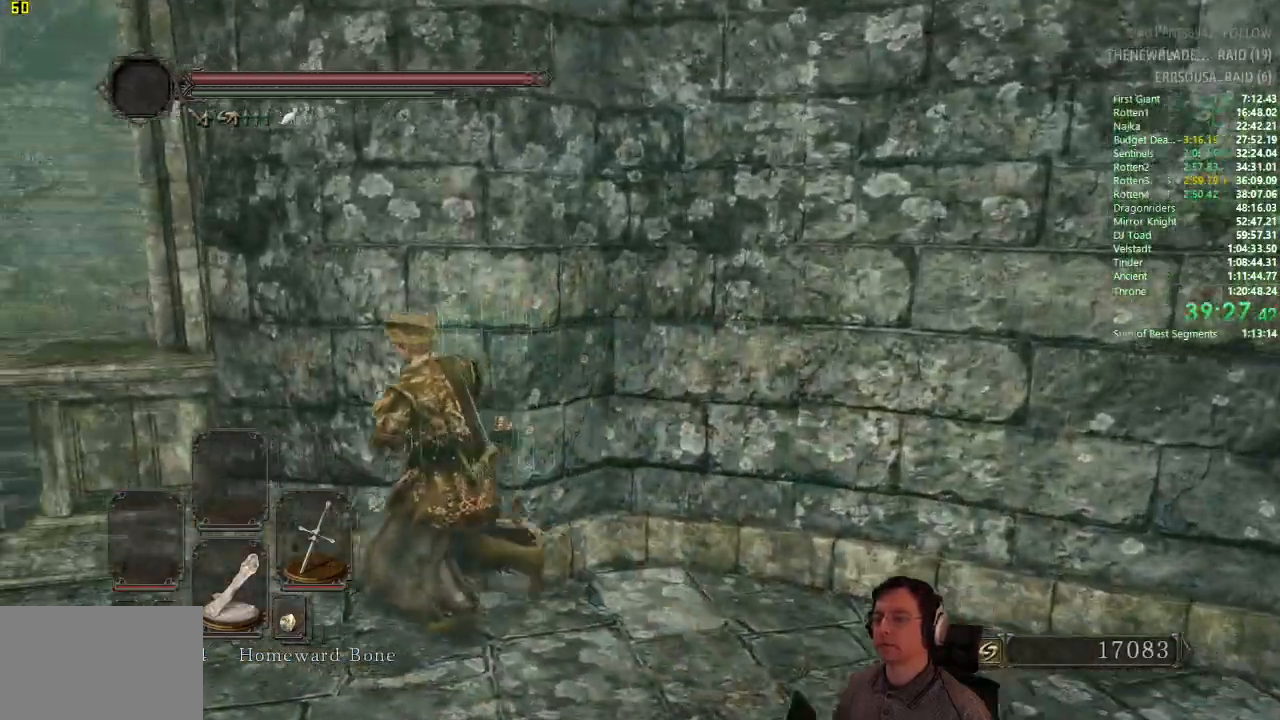
{"buttons": ["CIRCLE"], "left_stick": "up-left", "right_stick": "down-right", "button_events": []}
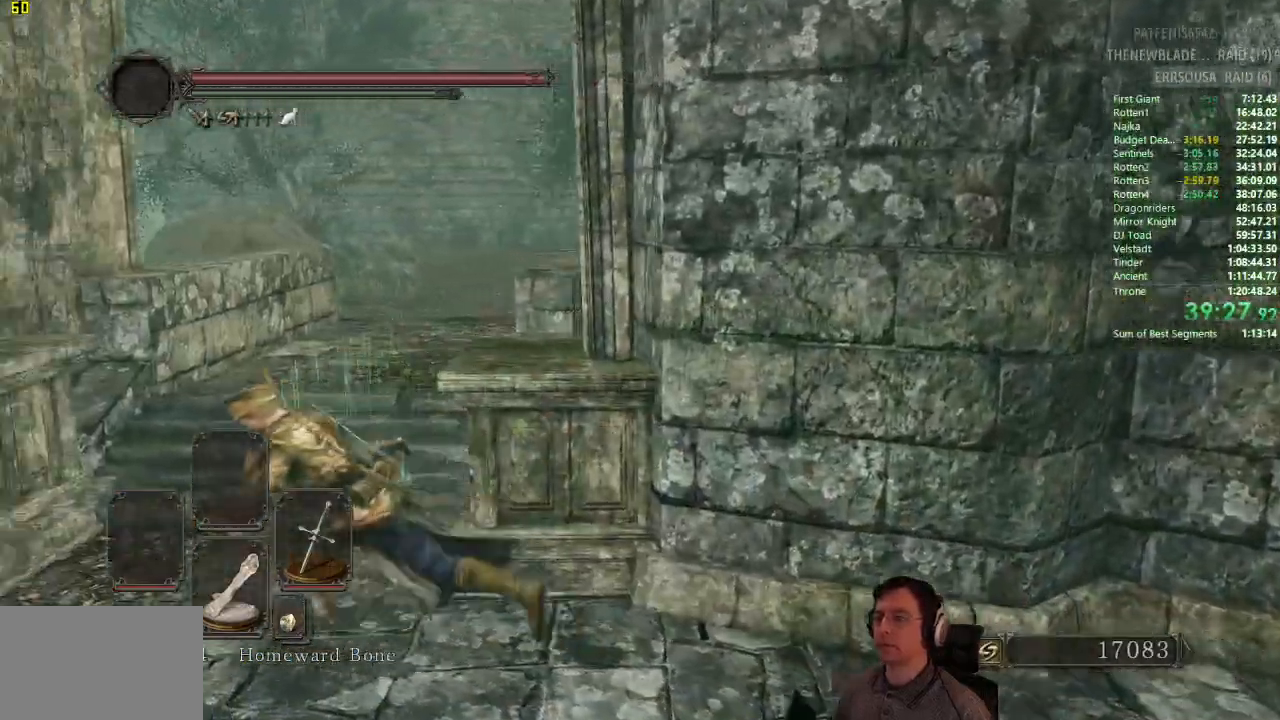
{"buttons": ["CIRCLE"], "left_stick": "up", "right_stick": "center", "button_events": [[134, "CIRCLE", "up"], [317, "CIRCLE", "down"]]}
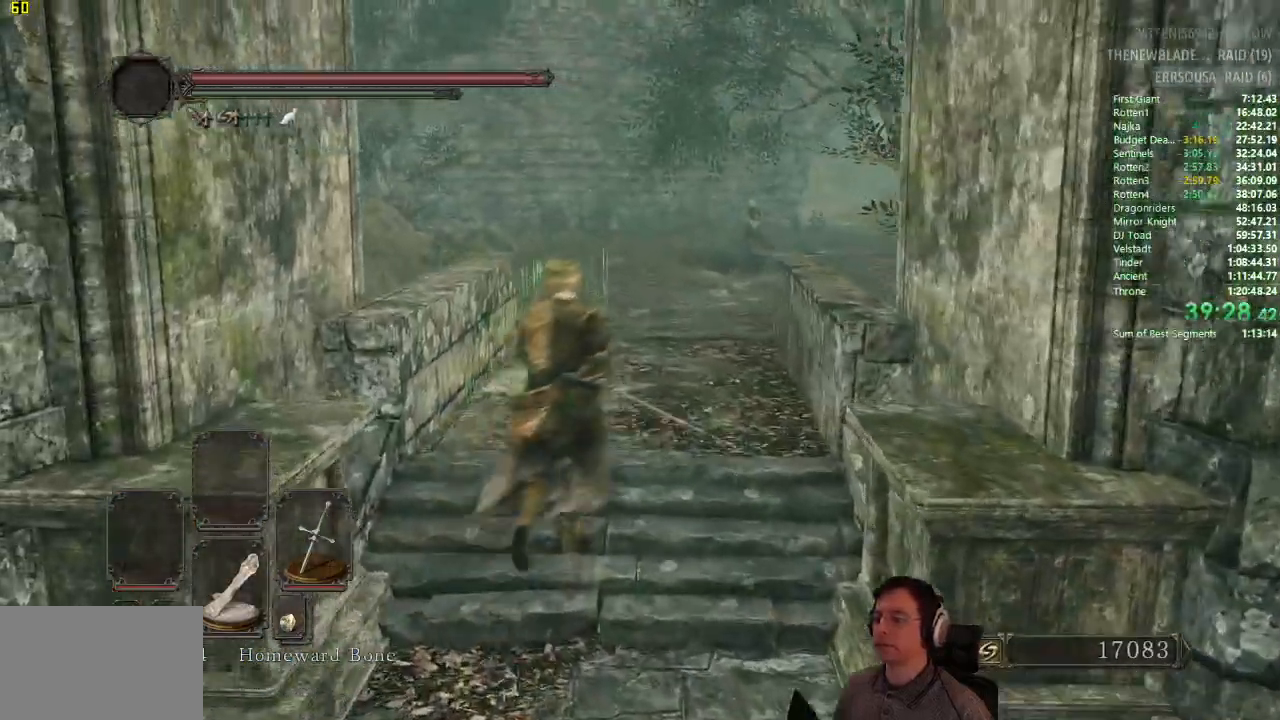
{"buttons": ["CIRCLE"], "left_stick": "up", "right_stick": "center", "button_events": []}
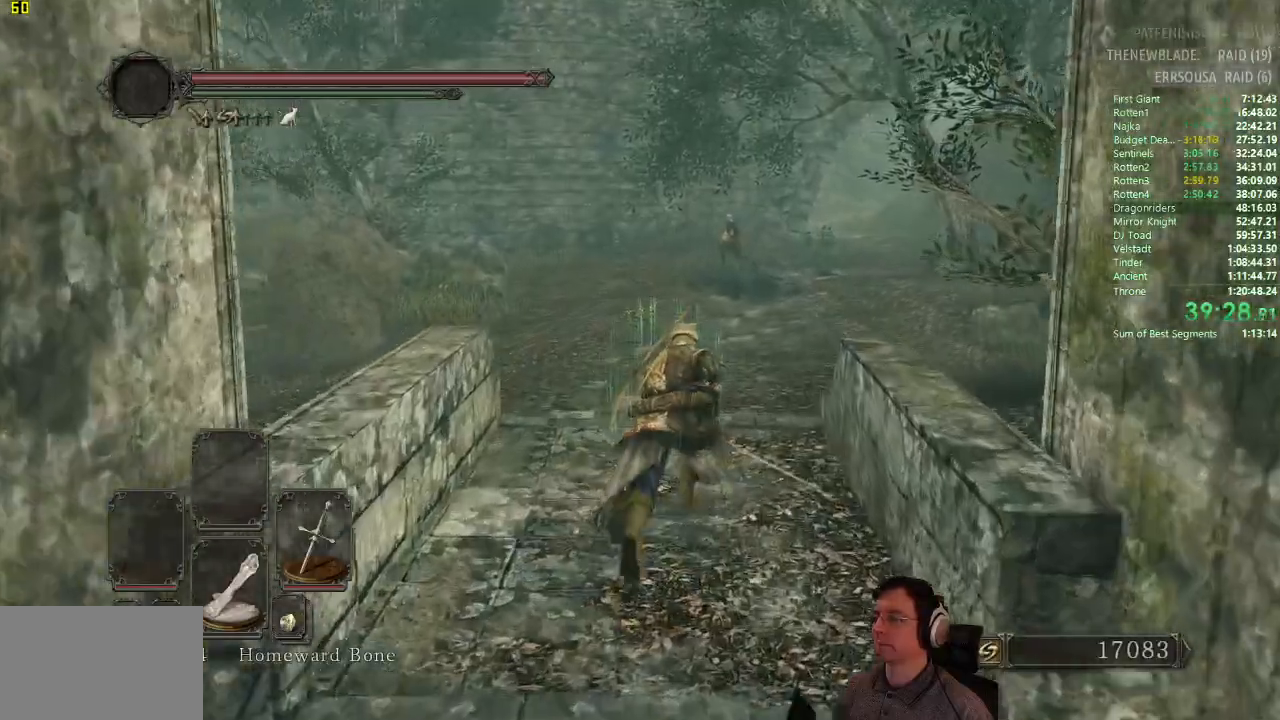
{"buttons": [], "left_stick": "up", "right_stick": "center", "button_events": [[101, "CIRCLE", "up"]]}
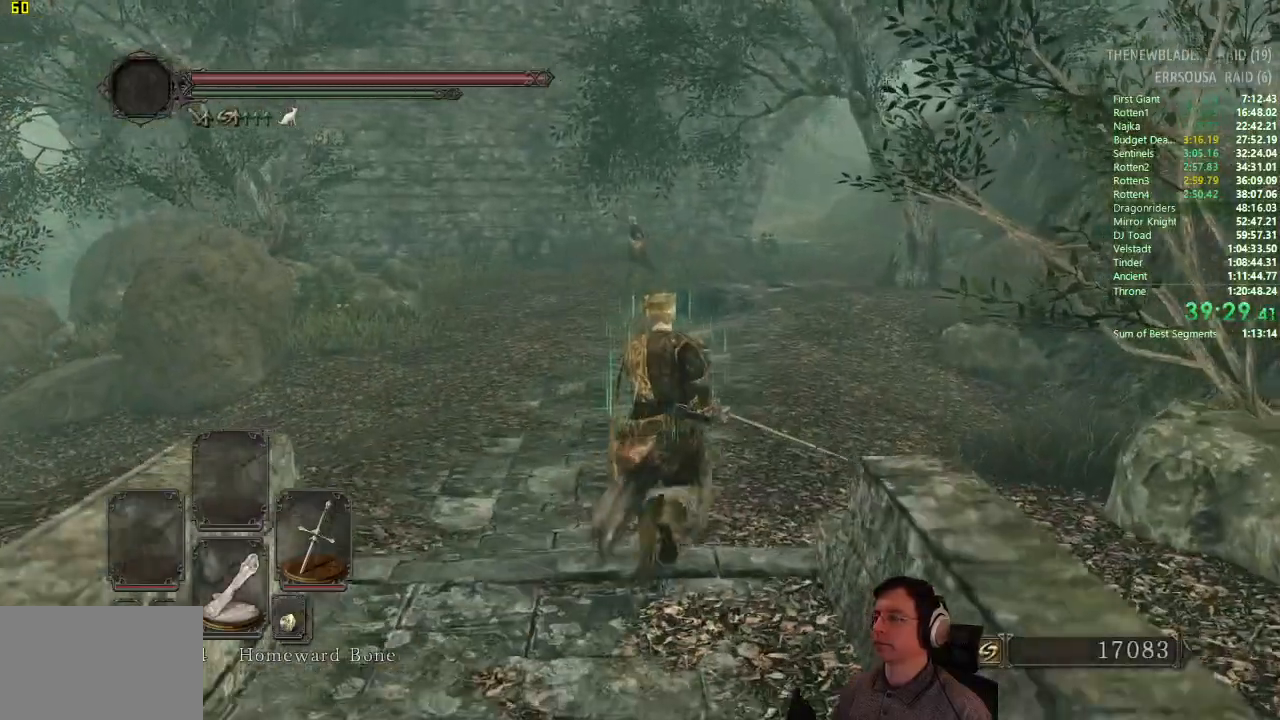
{"buttons": ["CIRCLE"], "left_stick": "up", "right_stick": "center", "button_events": [[17, "CIRCLE", "down"]]}
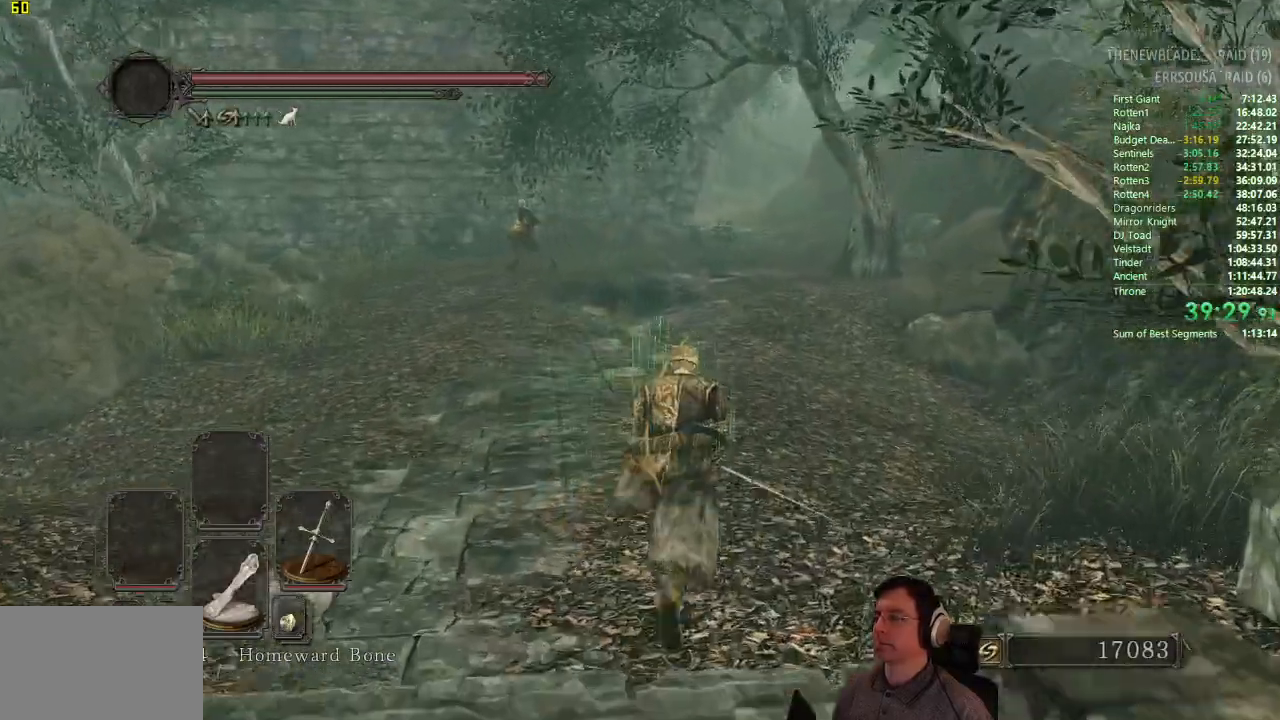
{"buttons": ["CIRCLE"], "left_stick": "up", "right_stick": "center", "button_events": []}
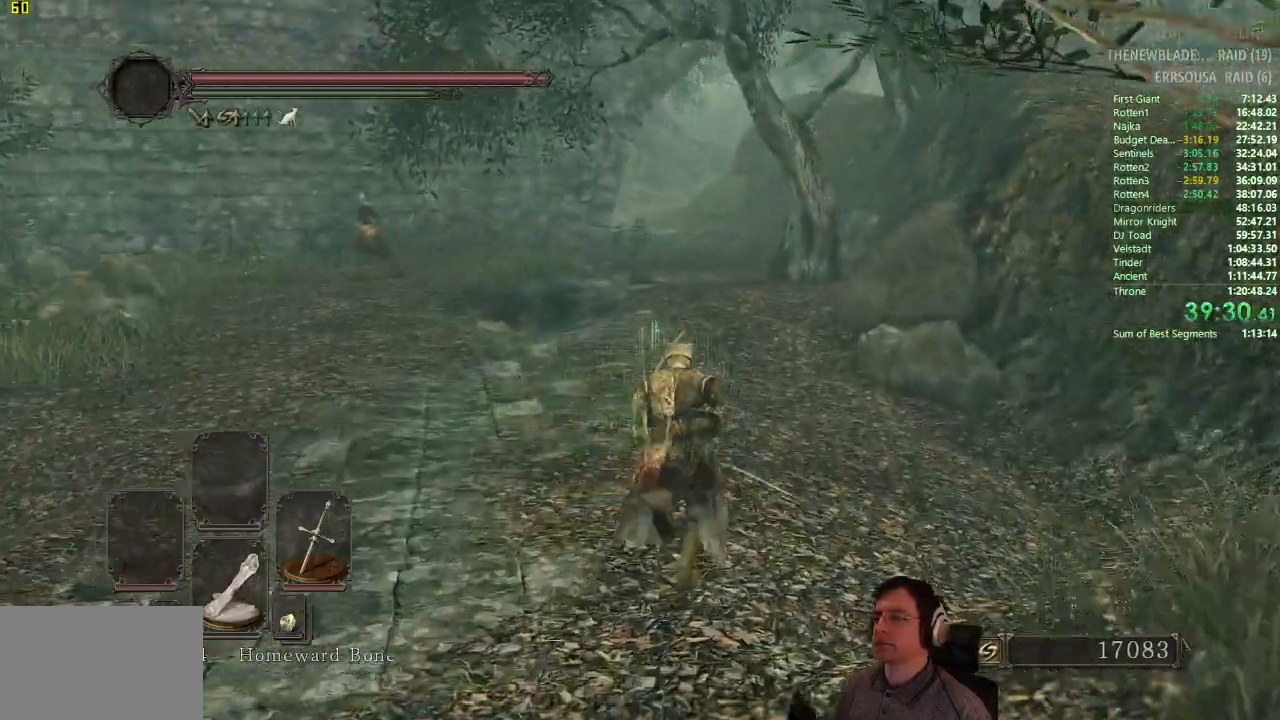
{"buttons": ["CIRCLE"], "left_stick": "up", "right_stick": "center", "button_events": [[33, "CIRCLE", "up"], [150, "CIRCLE", "down"]]}
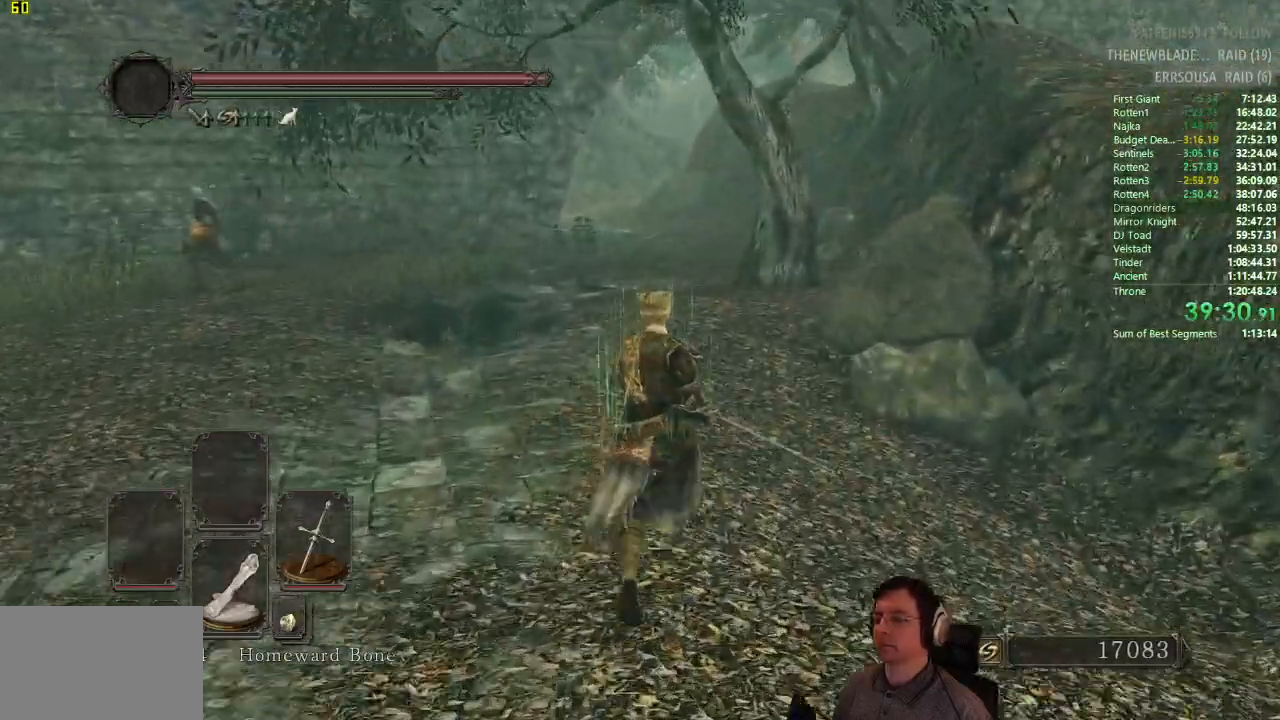
{"buttons": ["CIRCLE"], "left_stick": "up", "right_stick": "center", "button_events": []}
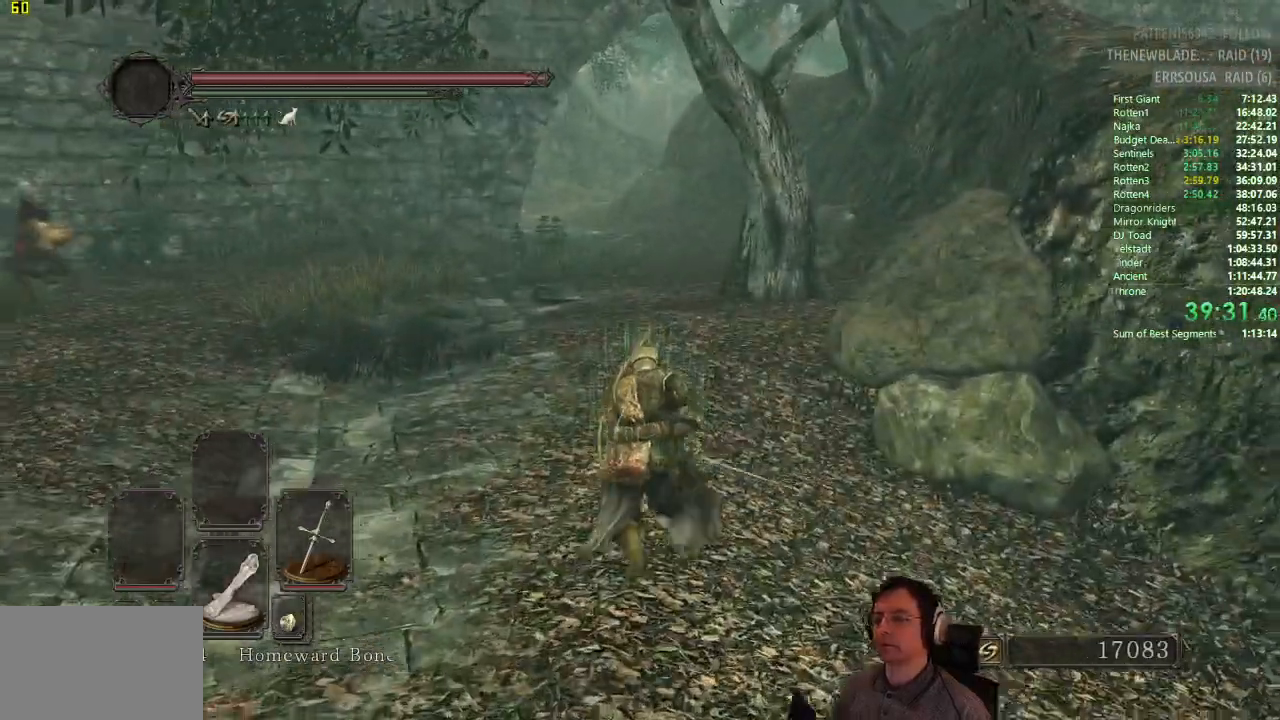
{"buttons": ["CIRCLE"], "left_stick": "up", "right_stick": "center", "button_events": [[67, "DPAD_DOWN", "down"], [183, "DPAD_DOWN", "up"]]}
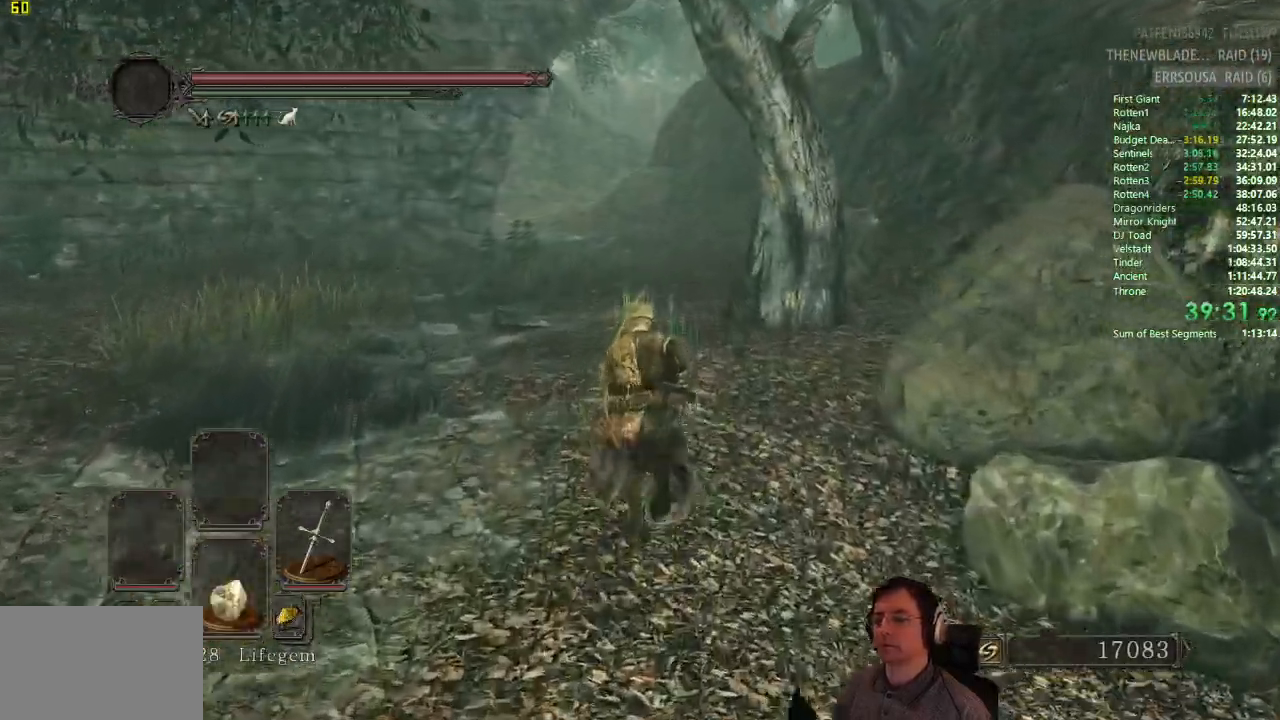
{"buttons": ["CIRCLE"], "left_stick": "up", "right_stick": "center", "button_events": []}
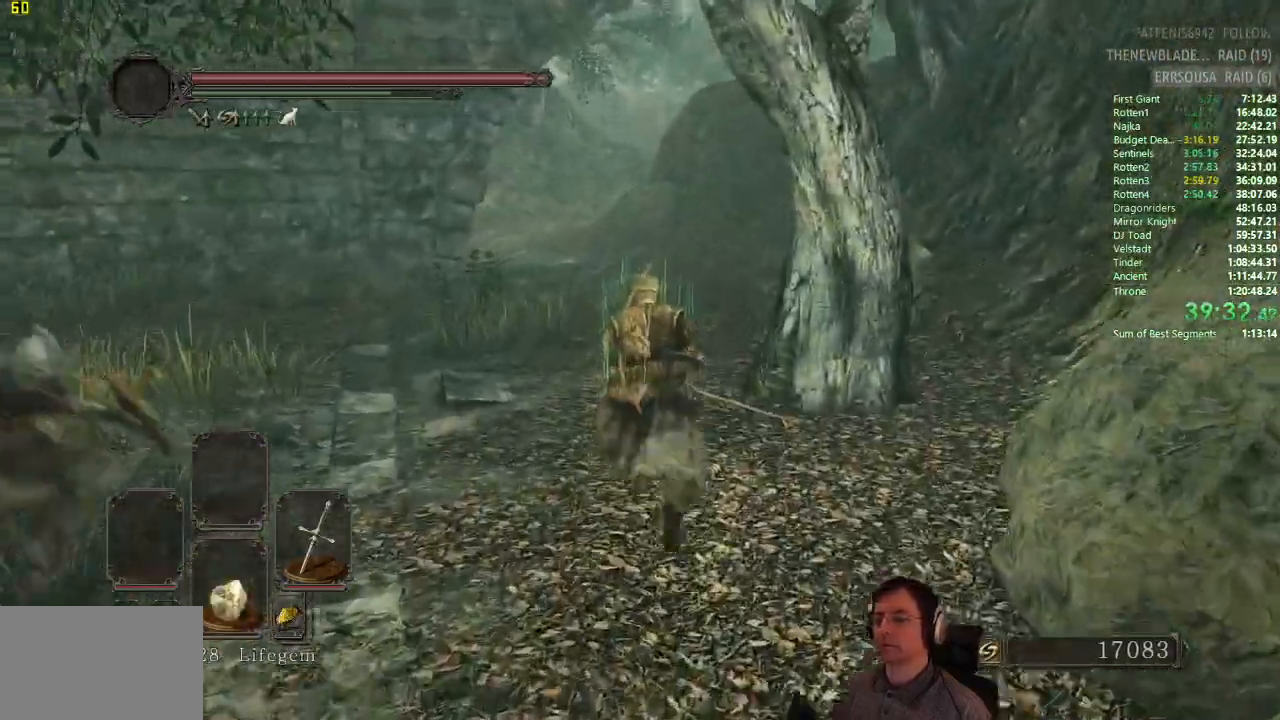
{"buttons": ["CIRCLE"], "left_stick": "up", "right_stick": "center", "button_events": [[384, "CIRCLE", "up"], [450, "CIRCLE", "down"]]}
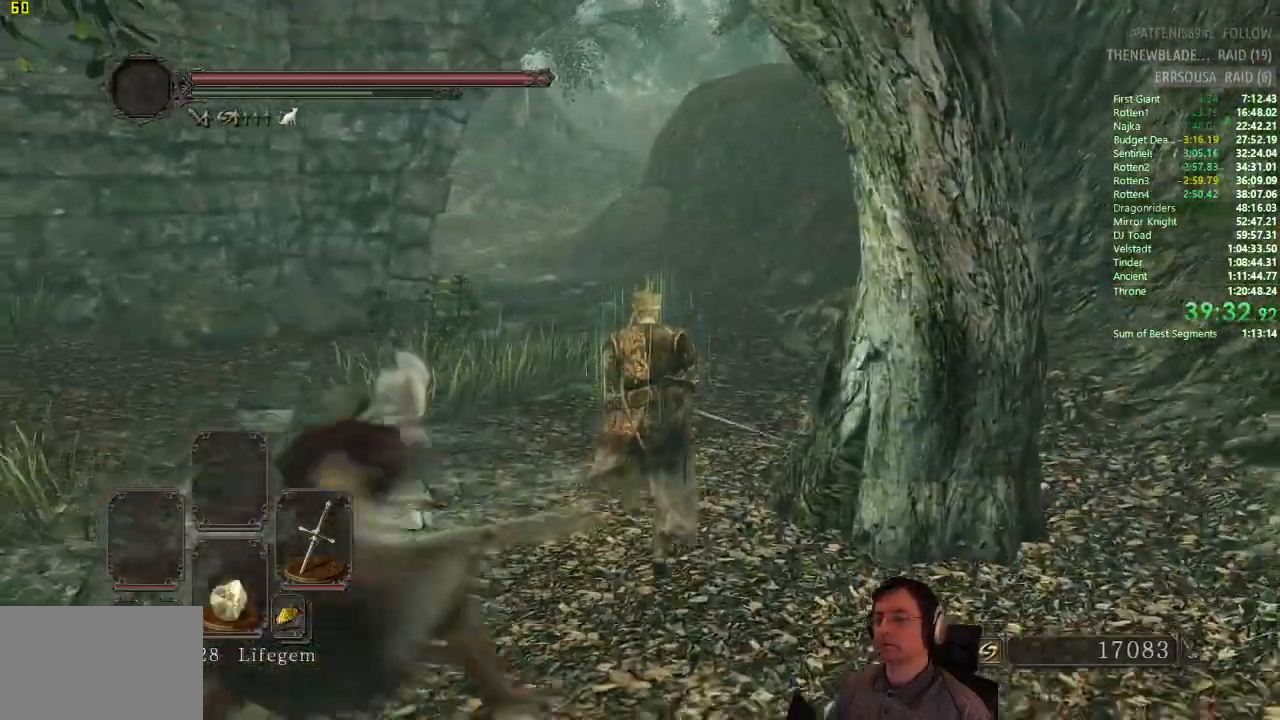
{"buttons": [], "left_stick": "up", "right_stick": "center", "button_events": [[50, "CIRCLE", "up"]]}
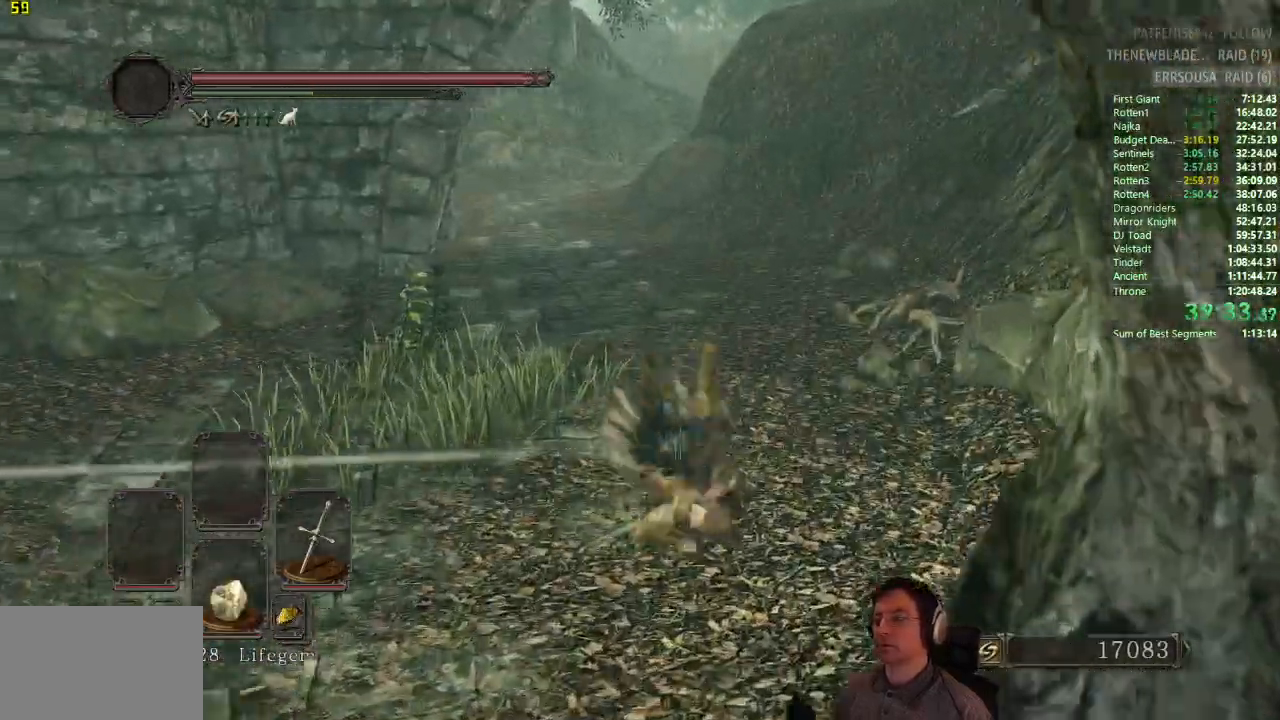
{"buttons": ["CIRCLE"], "left_stick": "up", "right_stick": "center", "button_events": [[67, "CIRCLE", "down"]]}
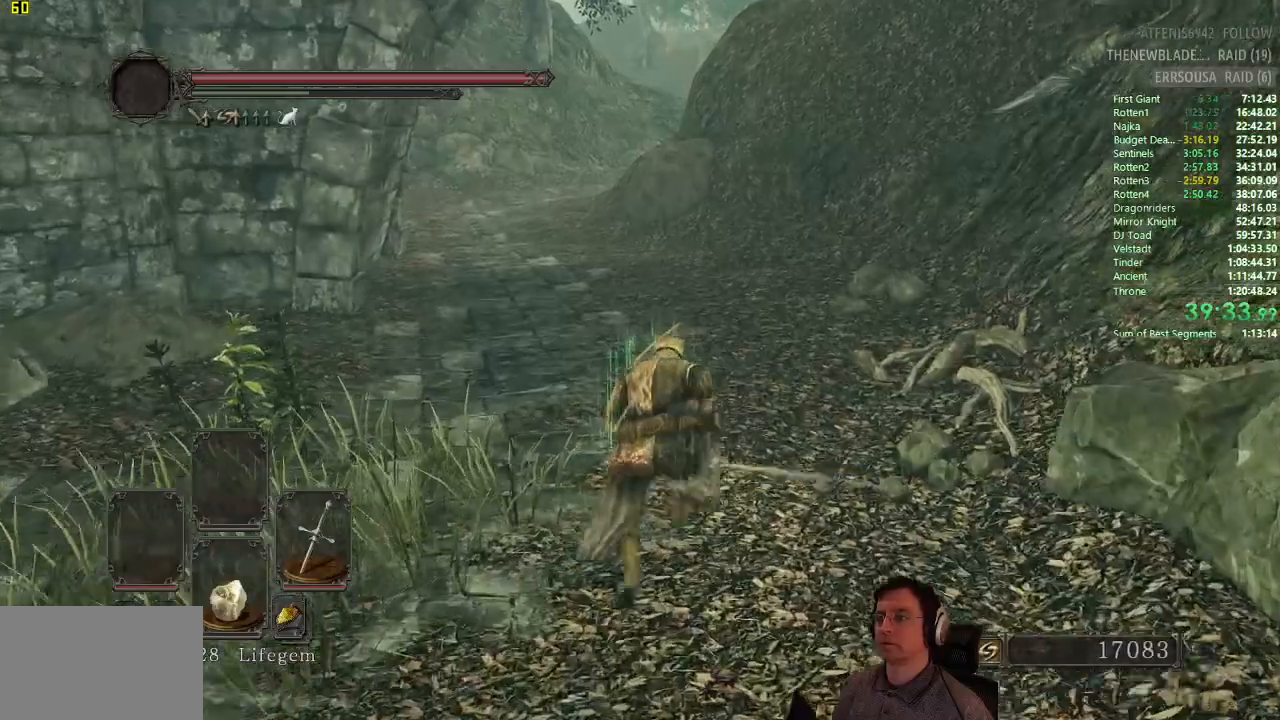
{"buttons": [], "left_stick": "up", "right_stick": "center", "button_events": [[434, "CIRCLE", "up"]]}
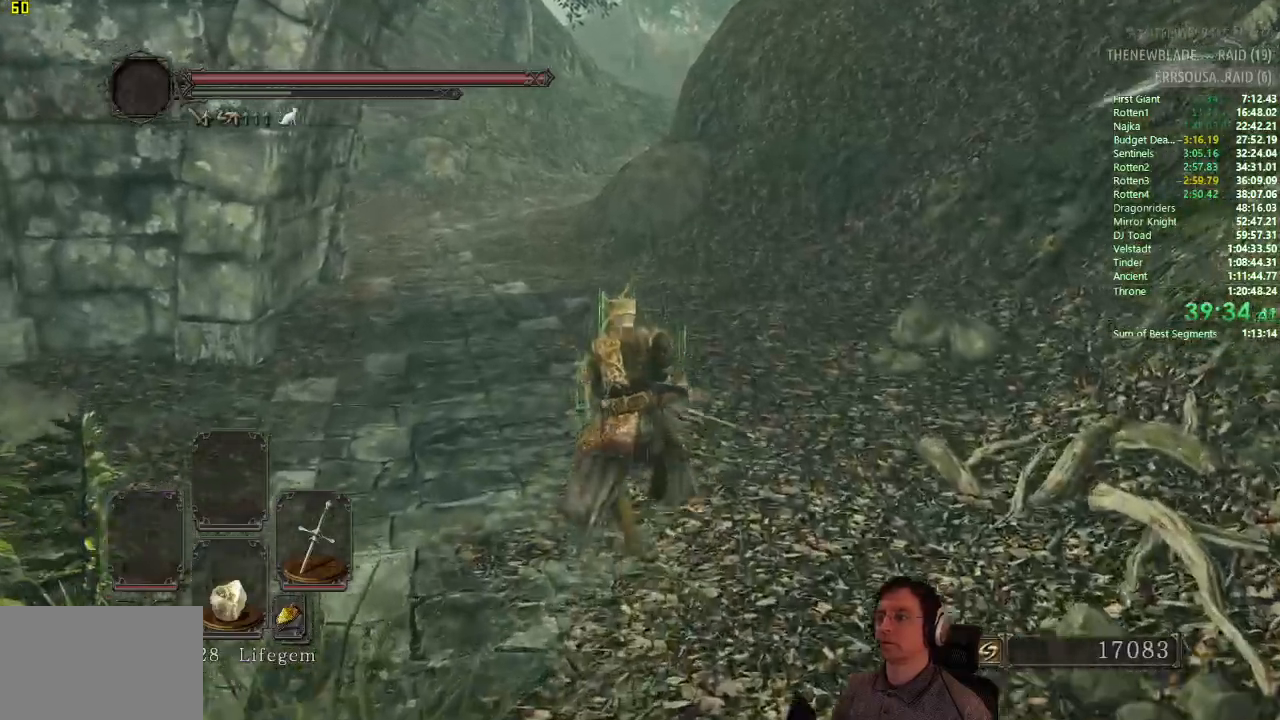
{"buttons": ["CIRCLE"], "left_stick": "up", "right_stick": "center", "button_events": [[417, "CIRCLE", "down"]]}
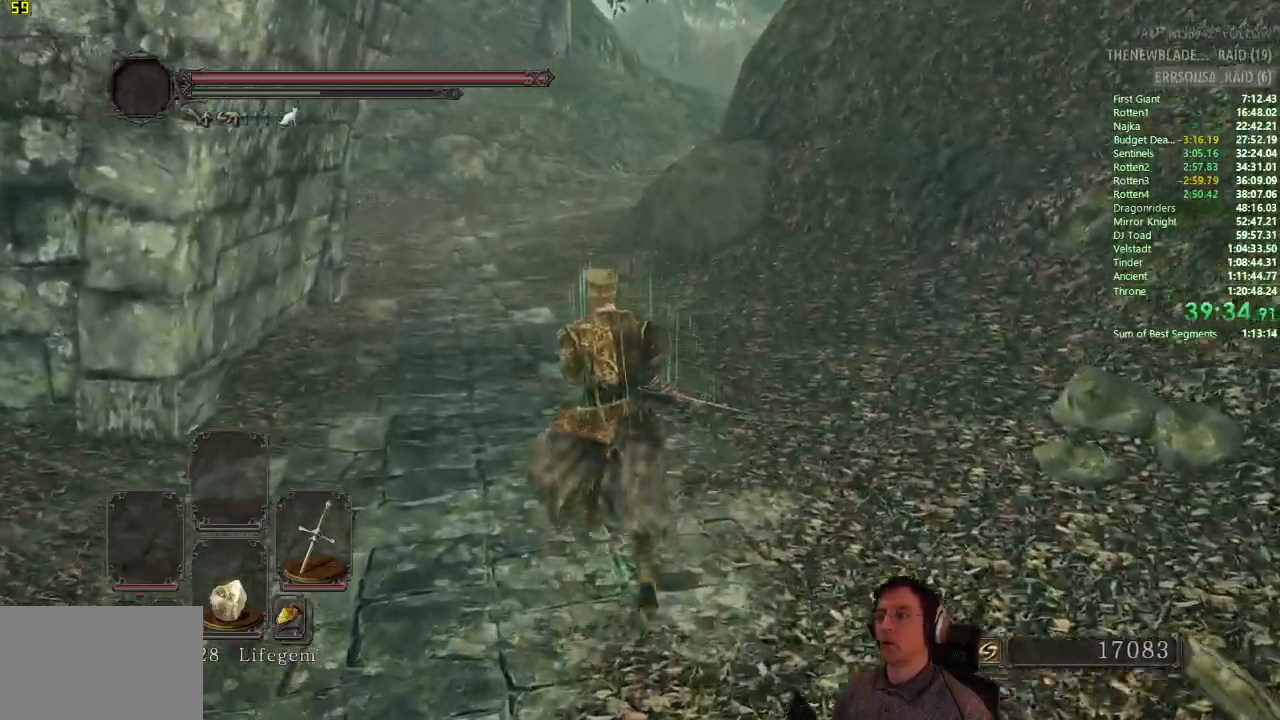
{"buttons": ["CIRCLE"], "left_stick": "up", "right_stick": "center", "button_events": []}